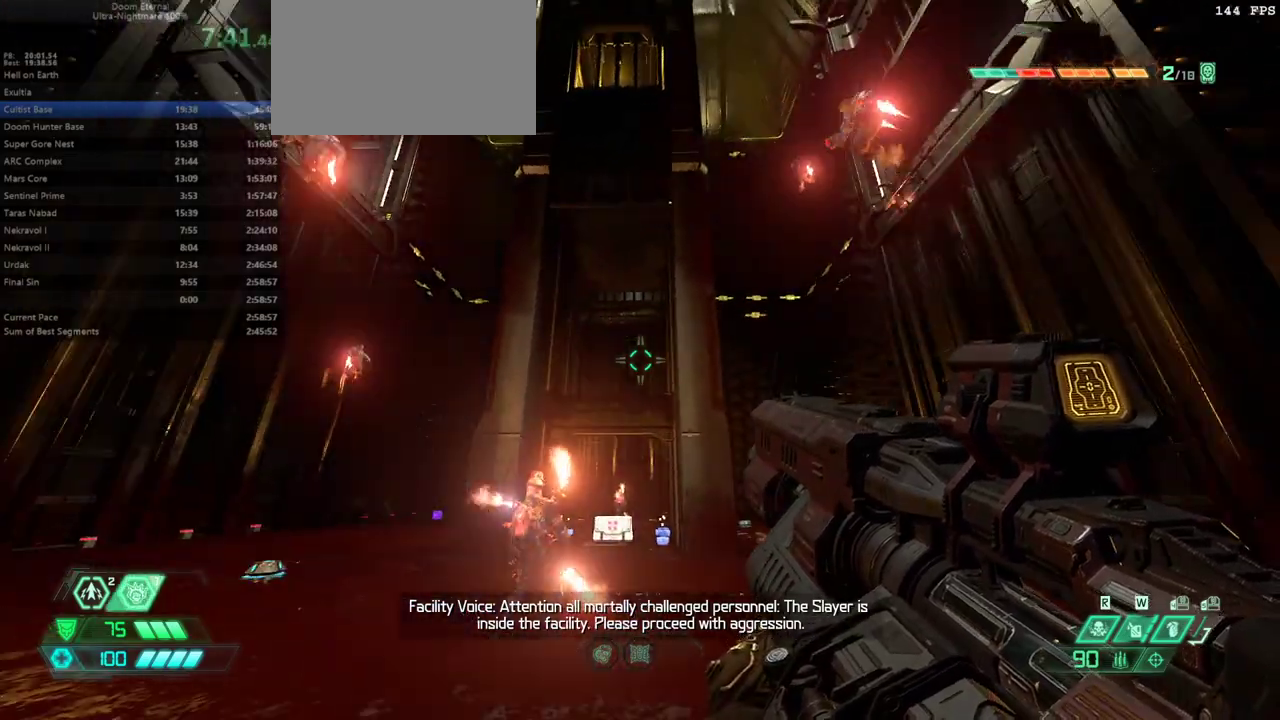
Gameplay with keyboard and mouse; each line is a JSON object with the keys and mouse buttons held at the frame after it. "events" lists presses ("down") and releases ("up") of "1", "2", "3", "4", "5", "6", "a", "alt", "c", "caps_lock", "ctrl", "d", "e", "f", "g", "q", "r", "s", "shift", "space", "t", "tab", "v", "w", "x", "z", "mouse_left", "mouse_wheel" and "mouse_right" between this image and that frame as [ms after this image, input, new state], when the widget could be followed in between. "mouse_left", "mouse_wheel", "mouse_right" = the "left", "wheel", "right" buttons of the "mouse" list. No other keys are recorded. "wheel" means that the mouse wheel is clicked or scrolled. Not read: mouse_move.
{"keys": ["e", "s"], "mouse": [], "events": [[200, "s", "down"], [300, "e", "down"]]}
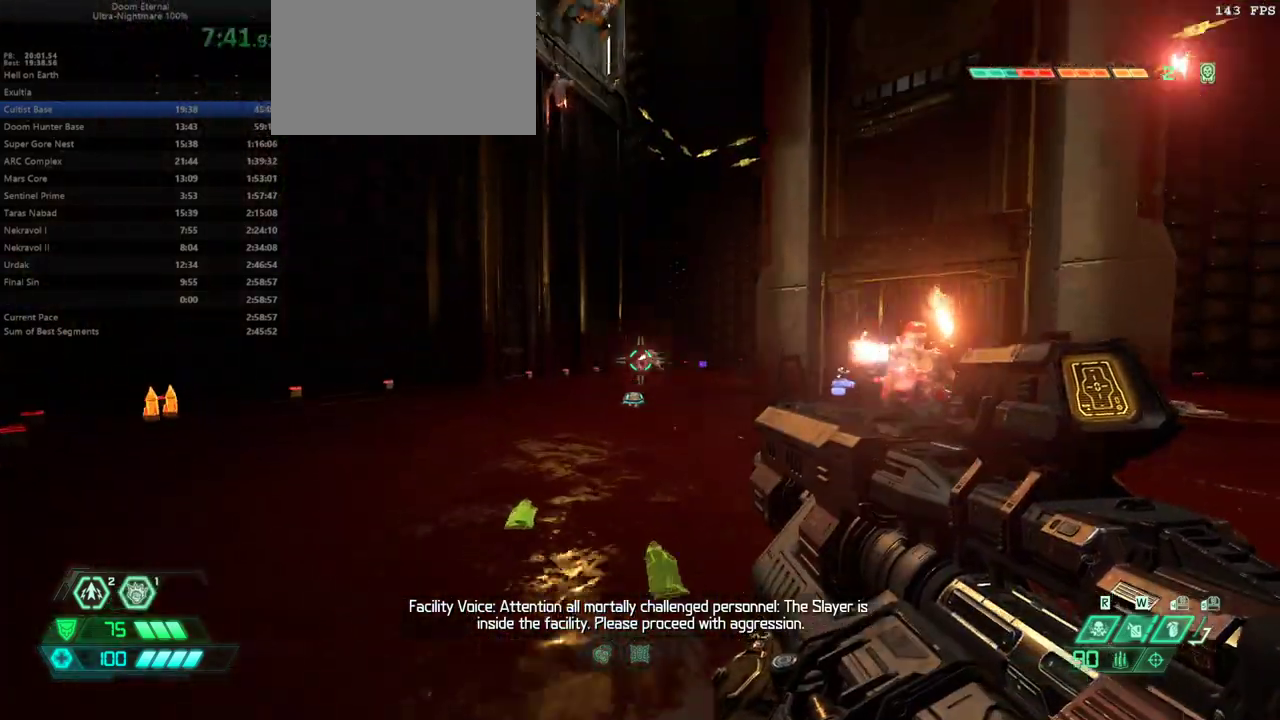
{"keys": ["a", "e"], "mouse": [], "events": [[33, "s", "up"], [67, "e", "up"], [267, "mouse_right", "down"], [367, "mouse_left", "down"], [467, "e", "down"], [467, "mouse_right", "up"], [500, "a", "down"], [500, "mouse_left", "up"]]}
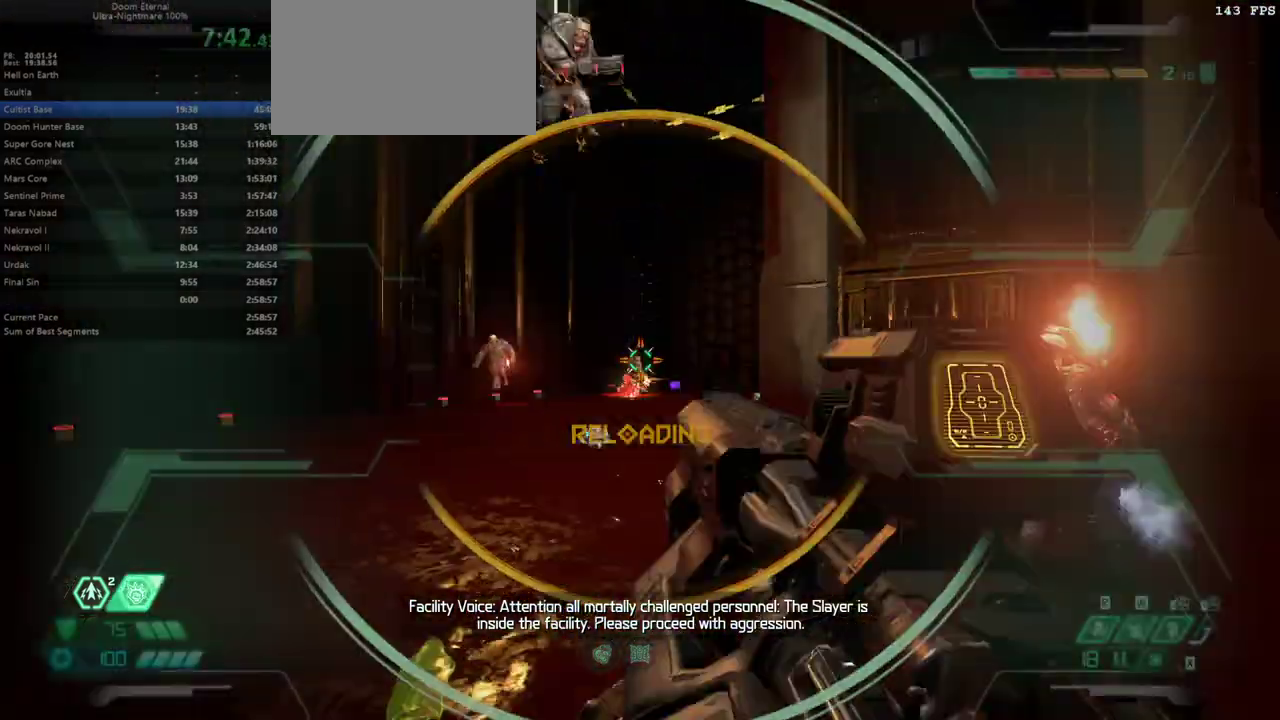
{"keys": [], "mouse": [], "events": [[100, "a", "up"], [200, "s", "down"], [367, "s", "up"], [433, "e", "up"]]}
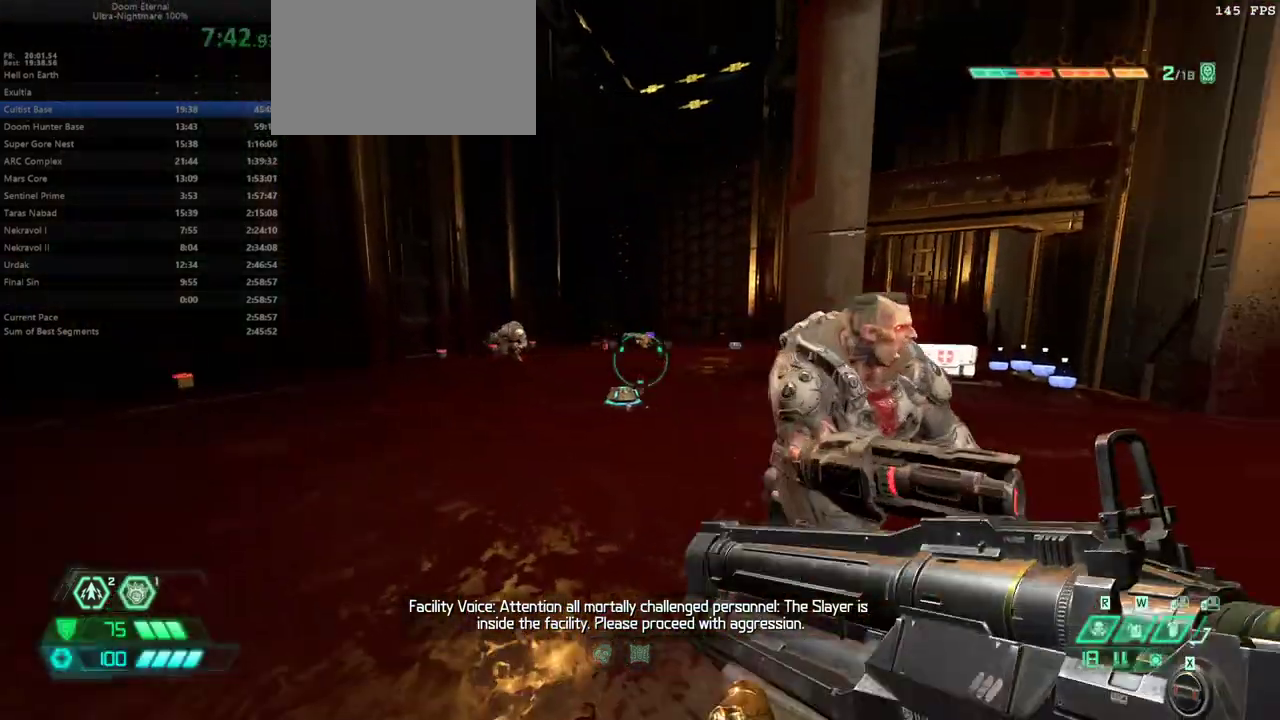
{"keys": ["d", "s"], "mouse": [], "events": [[100, "d", "down"], [167, "mouse_right", "down"], [167, "s", "down"], [200, "mouse_left", "down"], [300, "shift", "down"], [333, "mouse_left", "up"], [333, "mouse_right", "up"], [433, "shift", "up"]]}
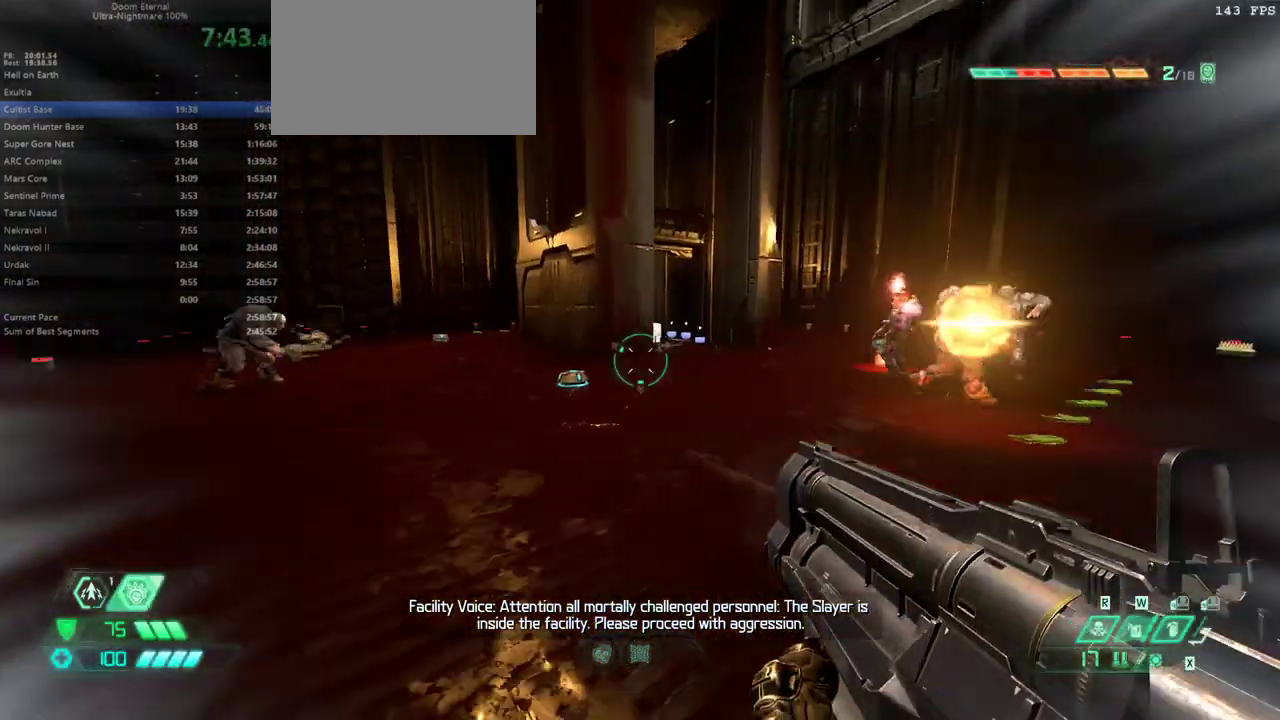
{"keys": ["s"], "mouse": [], "events": [[133, "d", "up"], [267, "3", "down"], [367, "3", "up"]]}
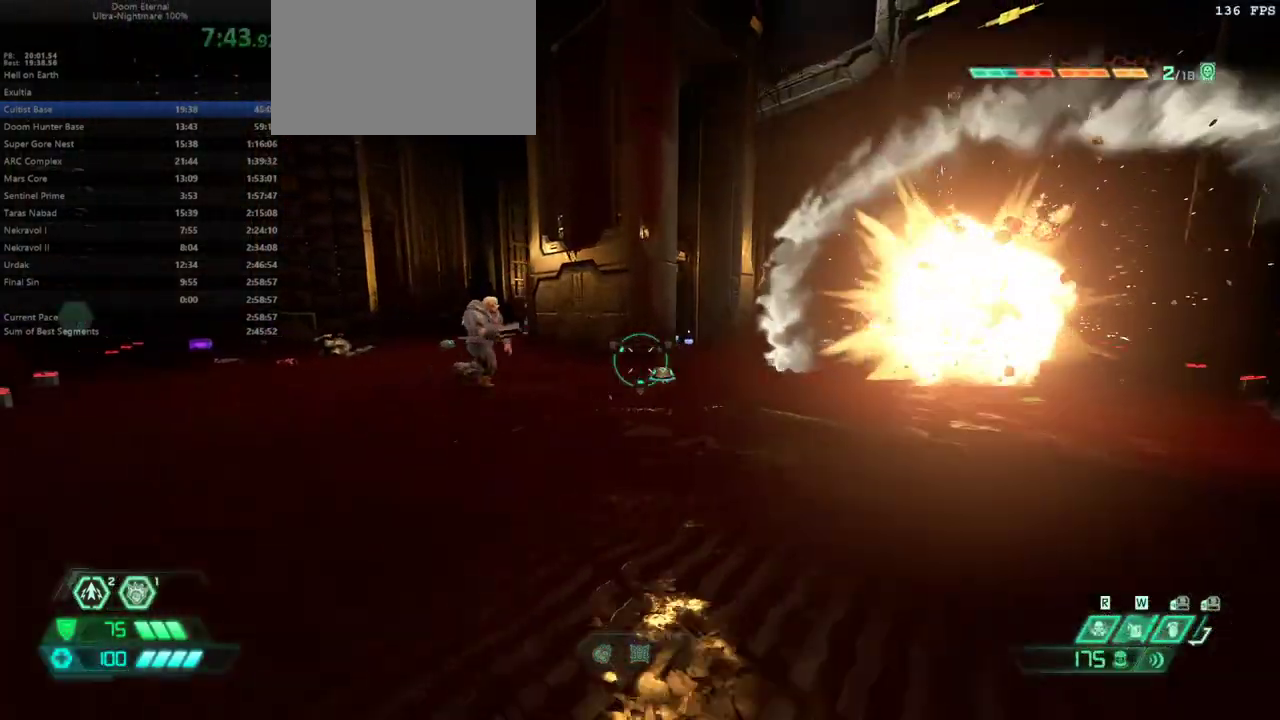
{"keys": [], "mouse": ["left"], "events": [[33, "s", "up"], [100, "f", "down"], [200, "f", "up"], [333, "d", "down"], [333, "mouse_left", "down"], [500, "d", "up"]]}
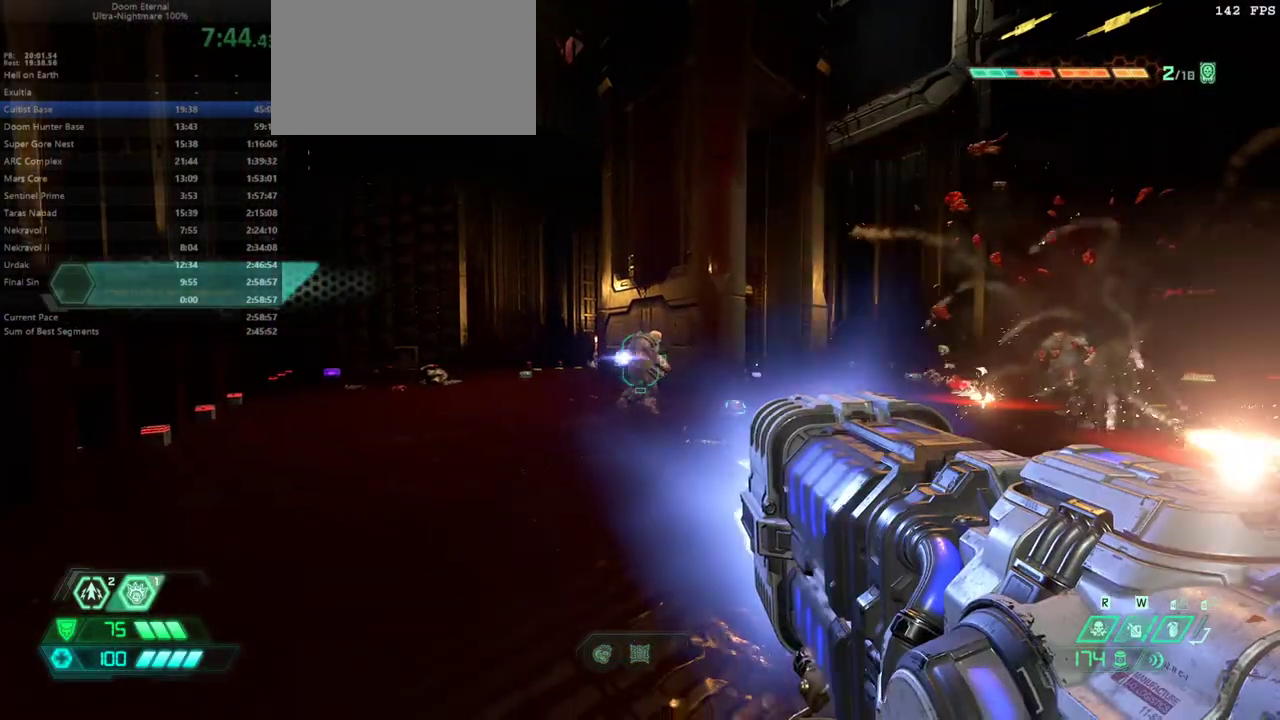
{"keys": [], "mouse": ["left"], "events": [[167, "e", "down"], [333, "e", "up"]]}
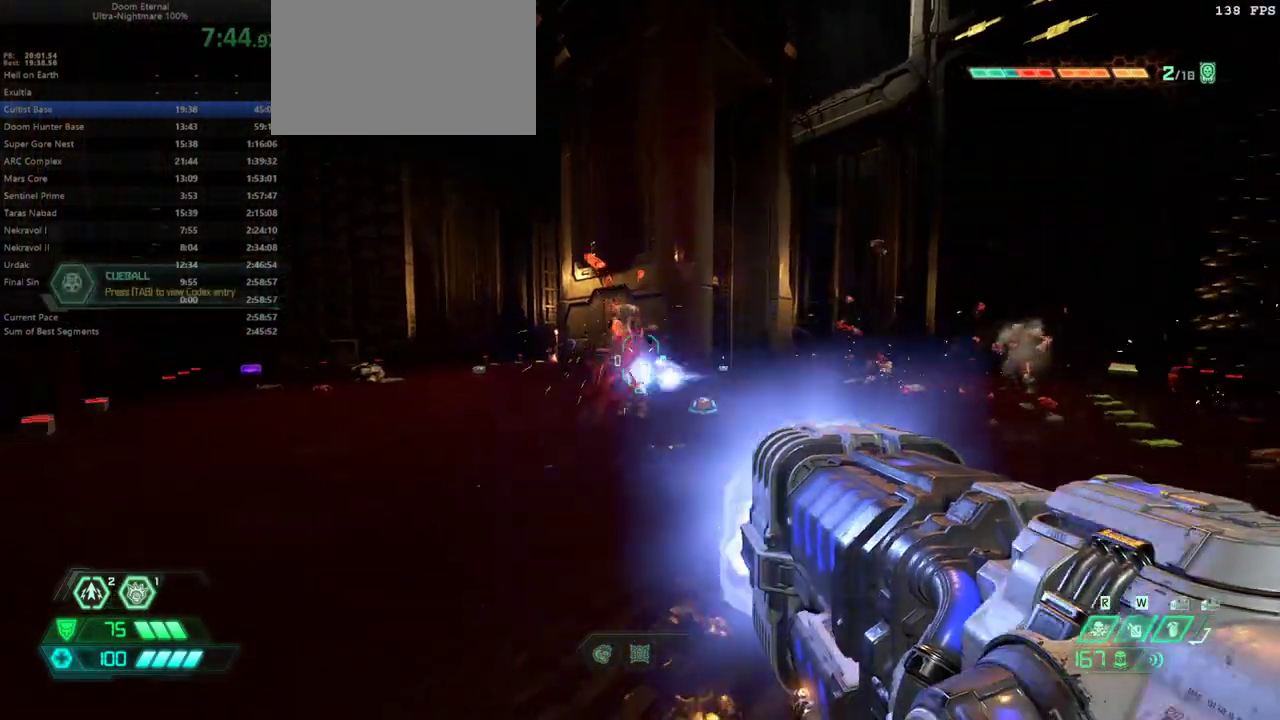
{"keys": ["f"], "mouse": ["left"], "events": [[467, "f", "down"]]}
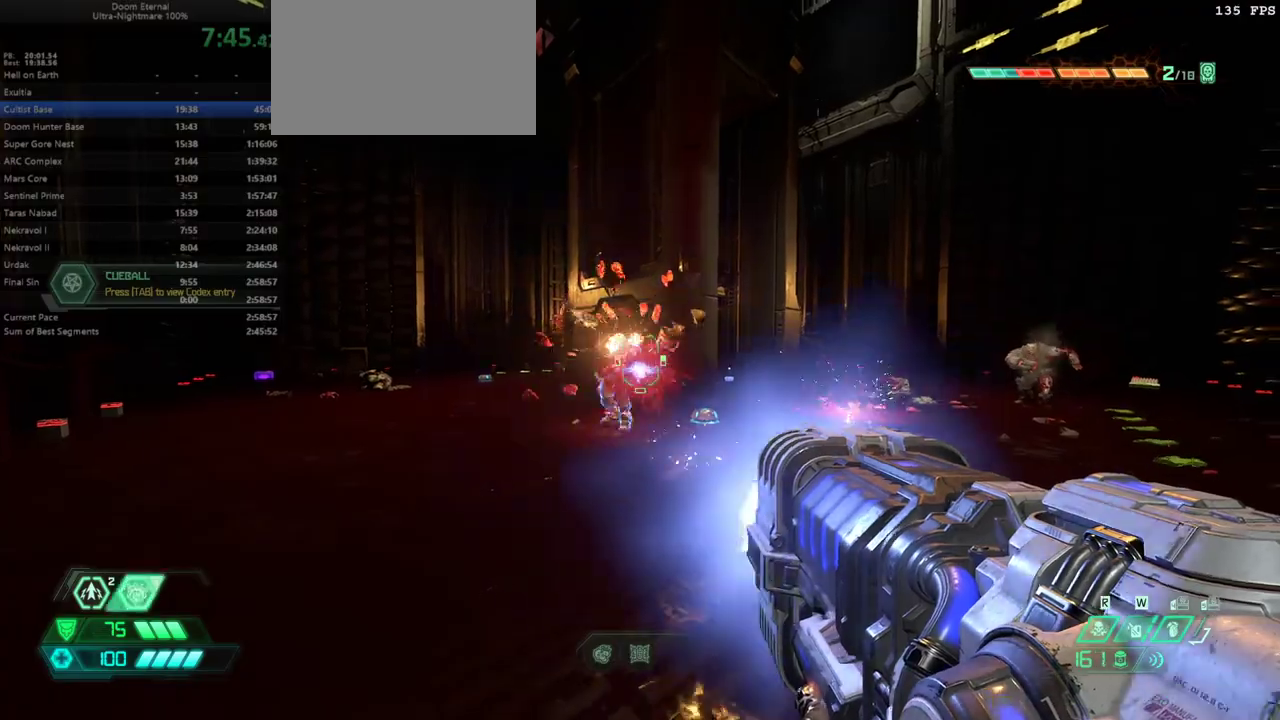
{"keys": [], "mouse": ["left"], "events": [[33, "mouse_left", "up"], [100, "e", "down"], [267, "mouse_left", "down"], [333, "f", "up"], [367, "e", "up"]]}
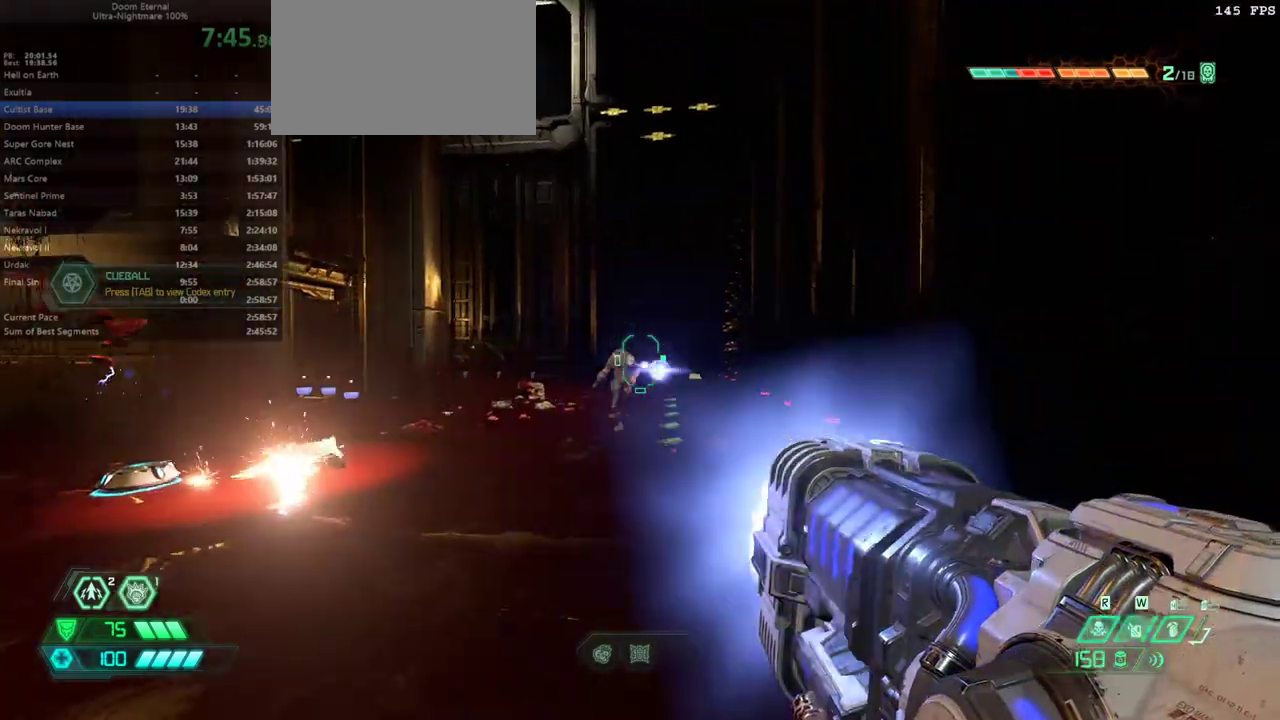
{"keys": ["d"], "mouse": ["left"], "events": [[200, "d", "down"]]}
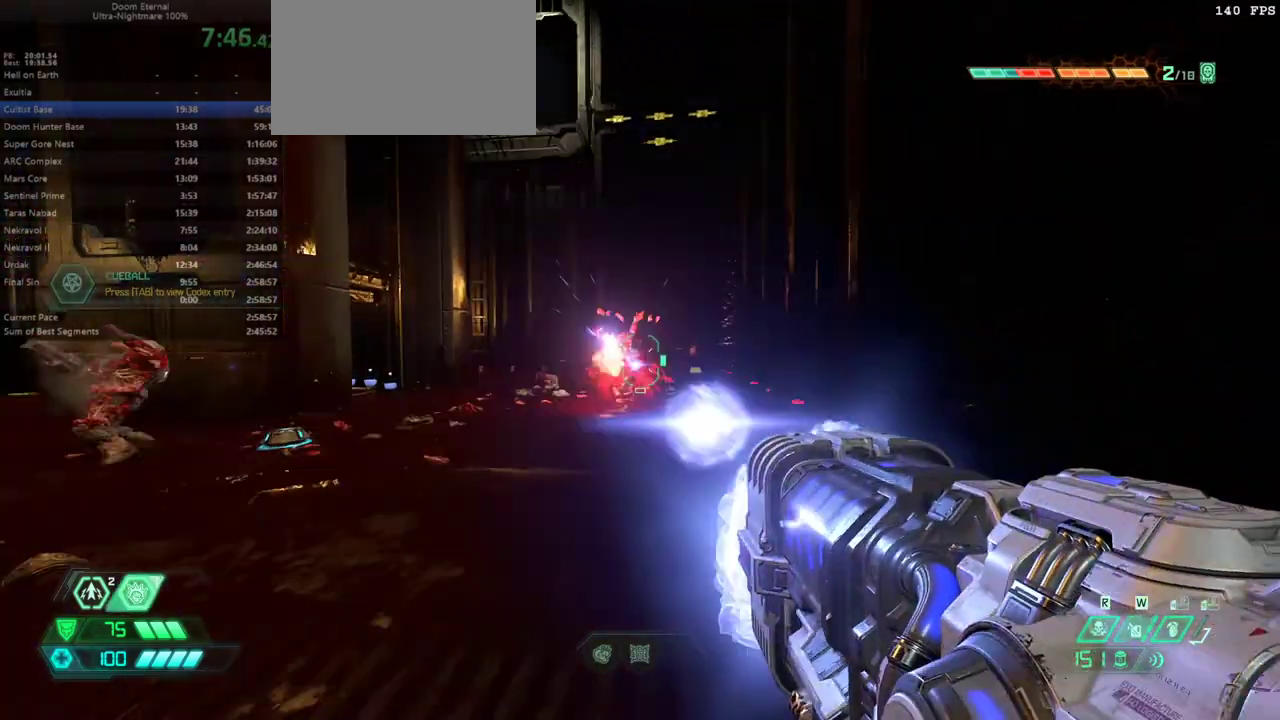
{"keys": ["e"], "mouse": ["left"], "events": [[33, "d", "up"], [133, "mouse_left", "up"], [133, "s", "down"], [167, "e", "down"], [267, "s", "up"], [367, "mouse_left", "down"]]}
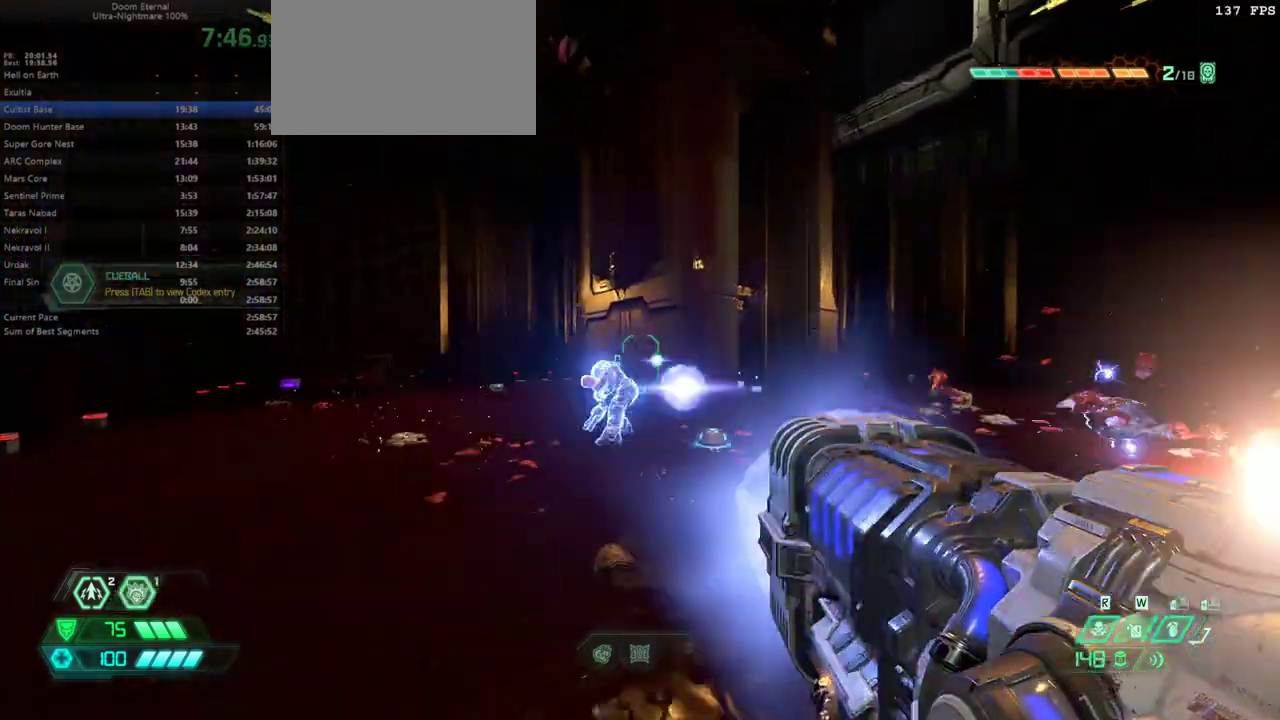
{"keys": ["e", "s"], "mouse": [], "events": [[100, "s", "down"], [467, "mouse_left", "up"]]}
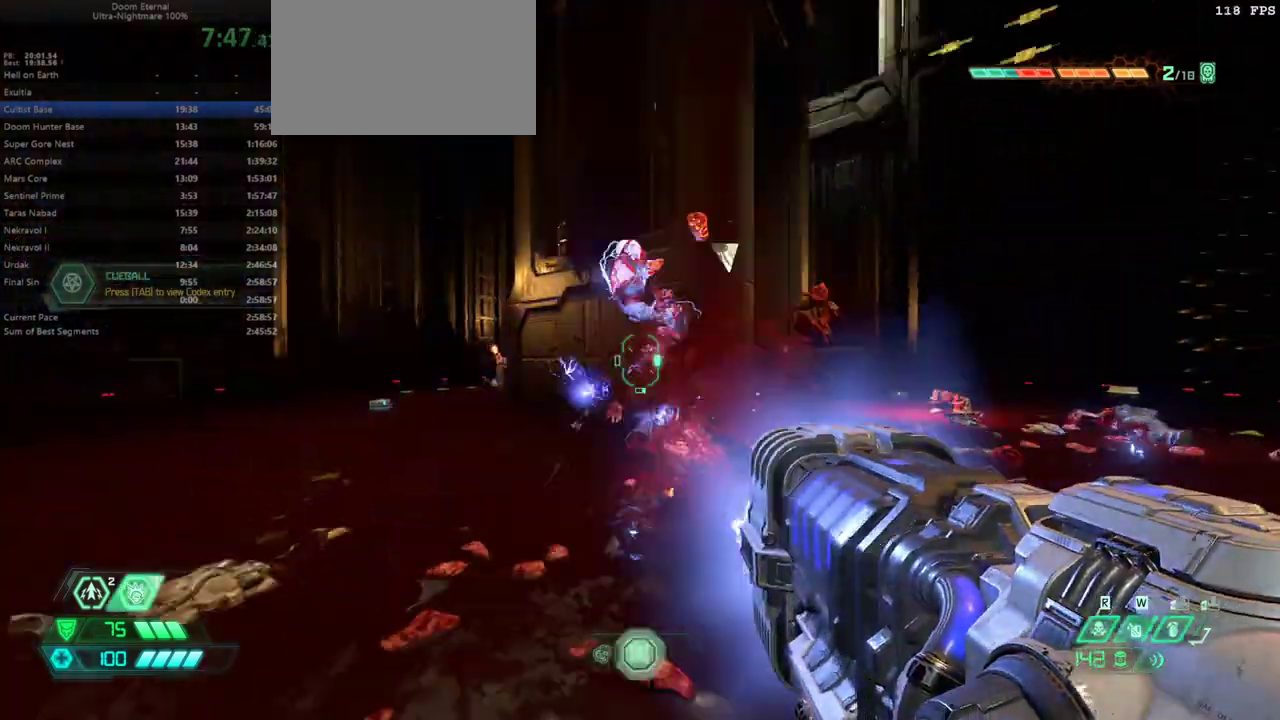
{"keys": ["e", "s"], "mouse": [], "events": [[167, "shift", "down"], [300, "shift", "up"]]}
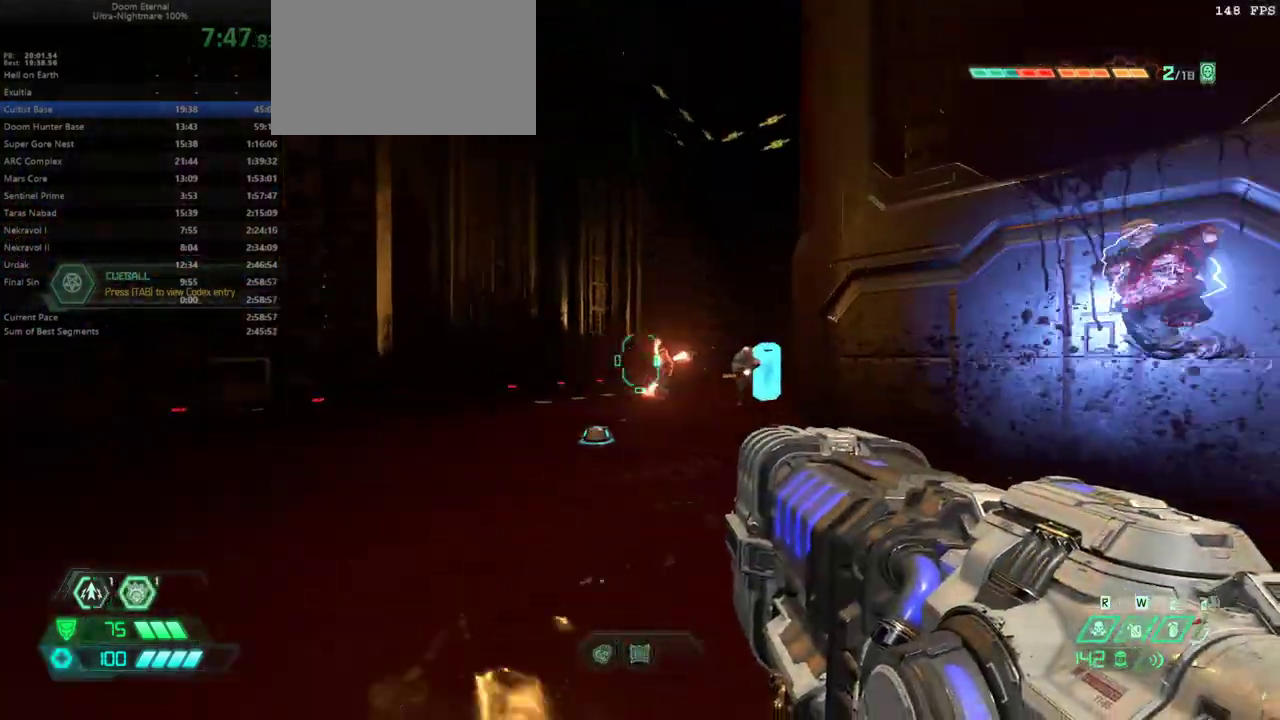
{"keys": [], "mouse": ["left"], "events": [[167, "s", "up"], [300, "mouse_left", "down"], [467, "e", "up"]]}
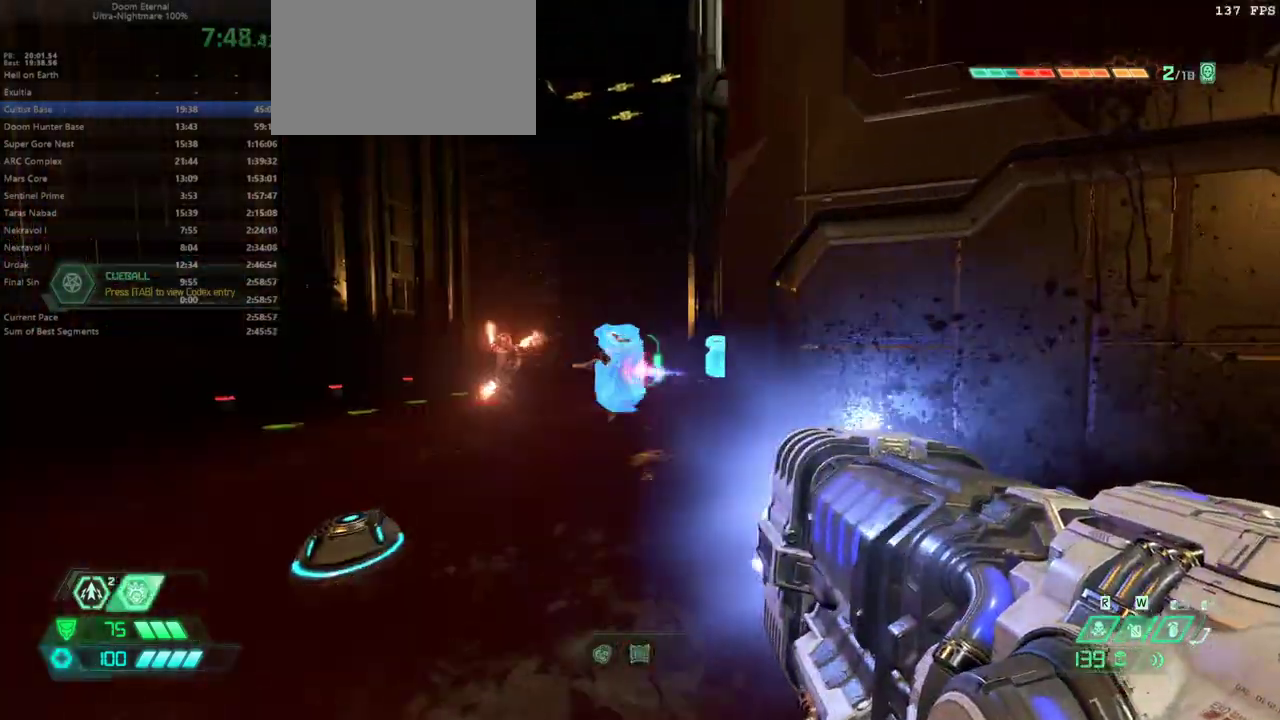
{"keys": ["d"], "mouse": ["left"], "events": [[33, "d", "down"]]}
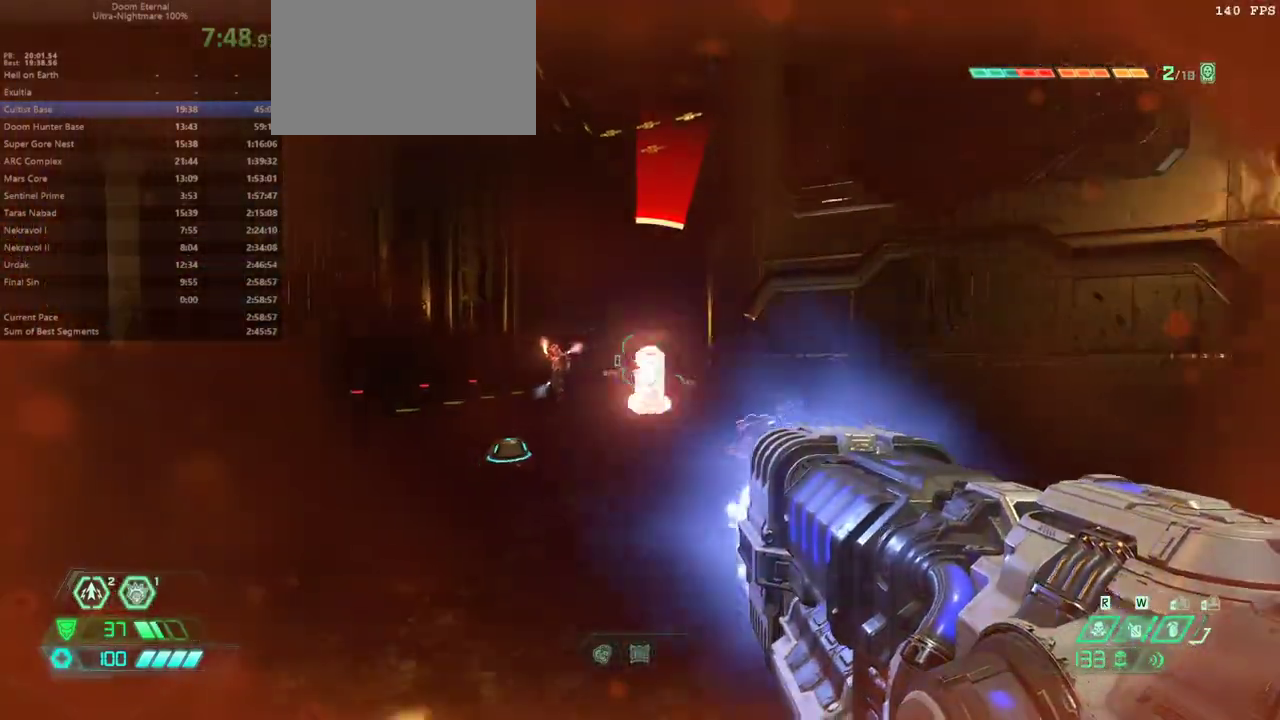
{"keys": ["e", "s"], "mouse": [], "events": [[67, "s", "down"], [100, "d", "up"], [300, "mouse_left", "up"], [300, "shift", "down"], [333, "e", "down"], [433, "shift", "up"]]}
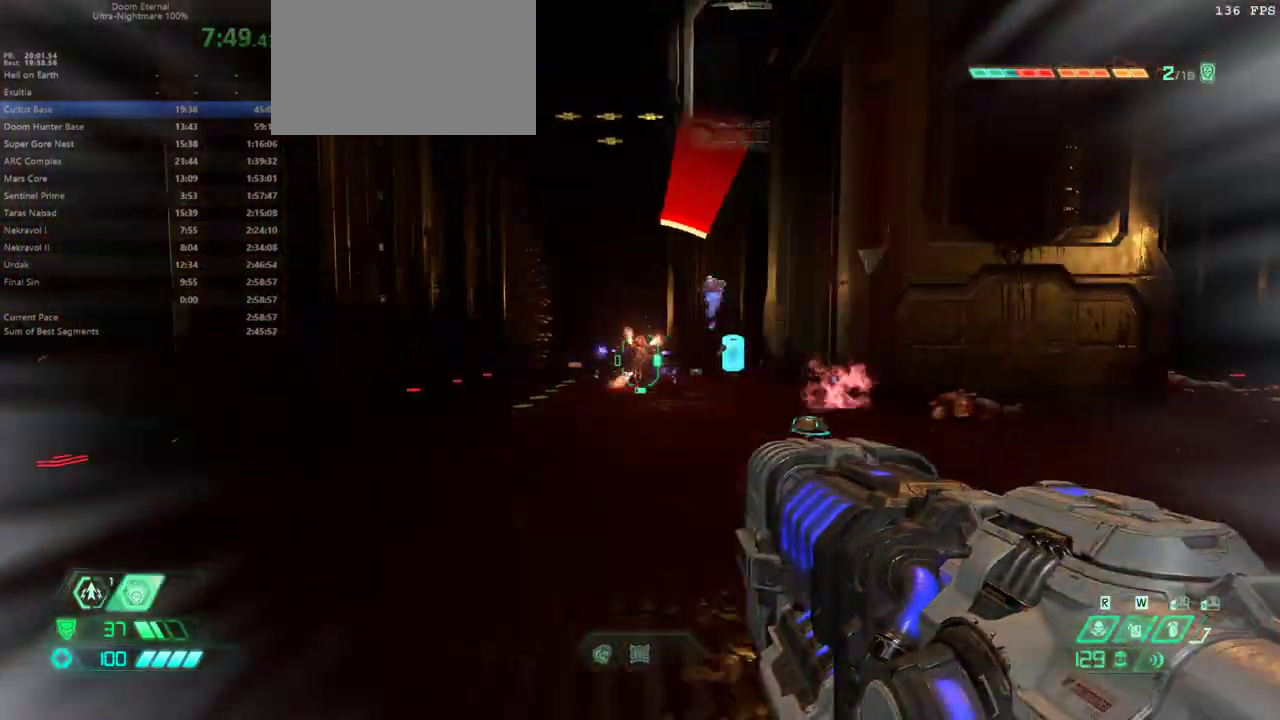
{"keys": ["e"], "mouse": ["left"], "events": [[267, "s", "up"], [400, "mouse_left", "down"]]}
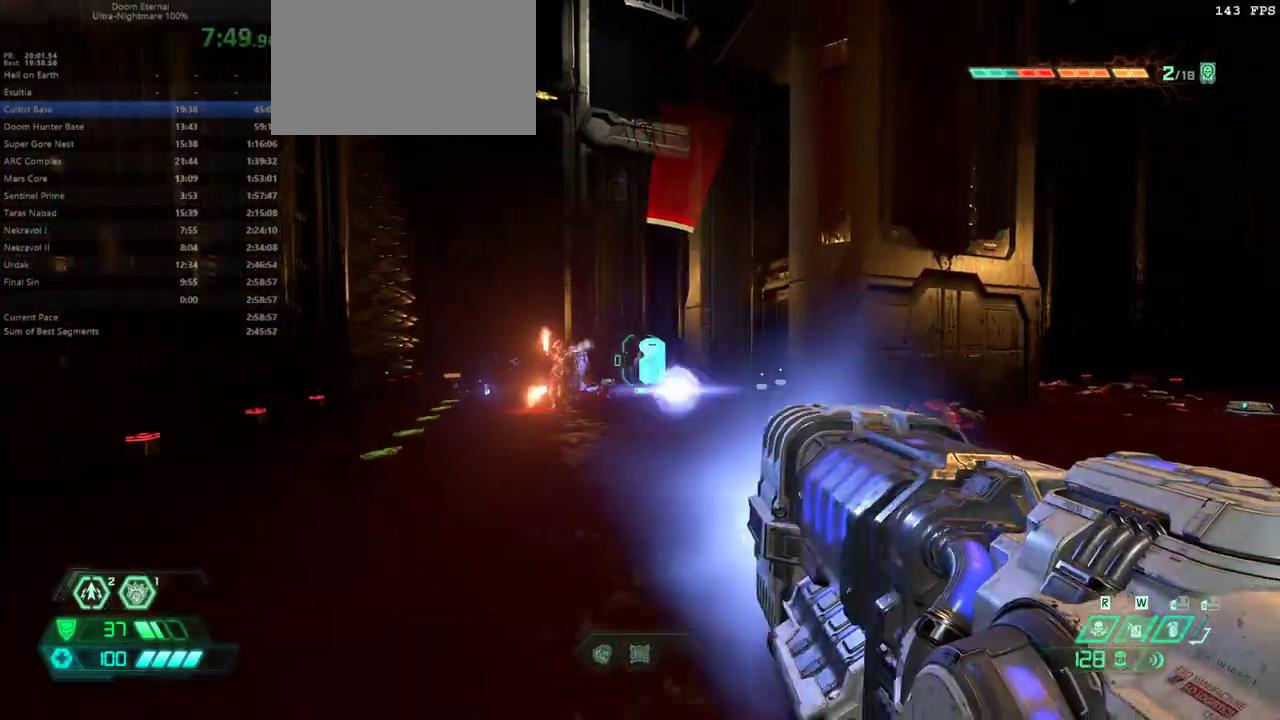
{"keys": [], "mouse": ["left"], "events": [[33, "e", "up"], [200, "d", "down"], [367, "d", "up"]]}
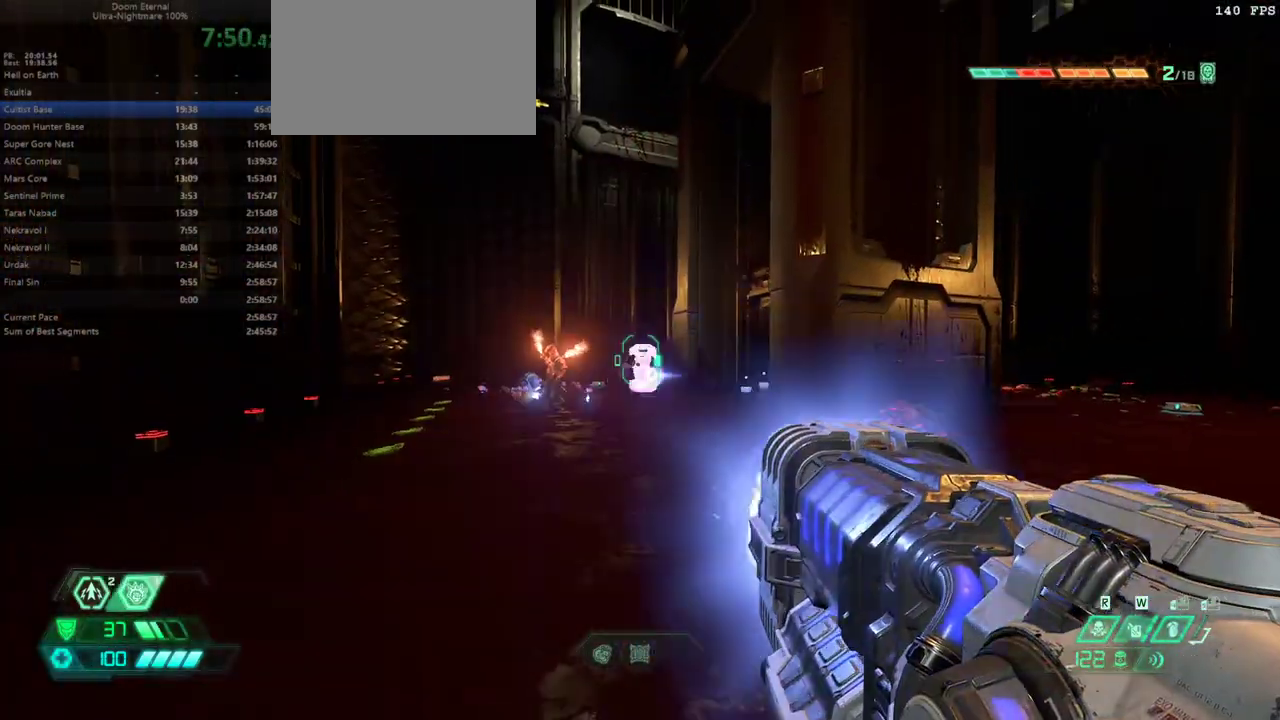
{"keys": [], "mouse": [], "events": [[400, "mouse_left", "up"]]}
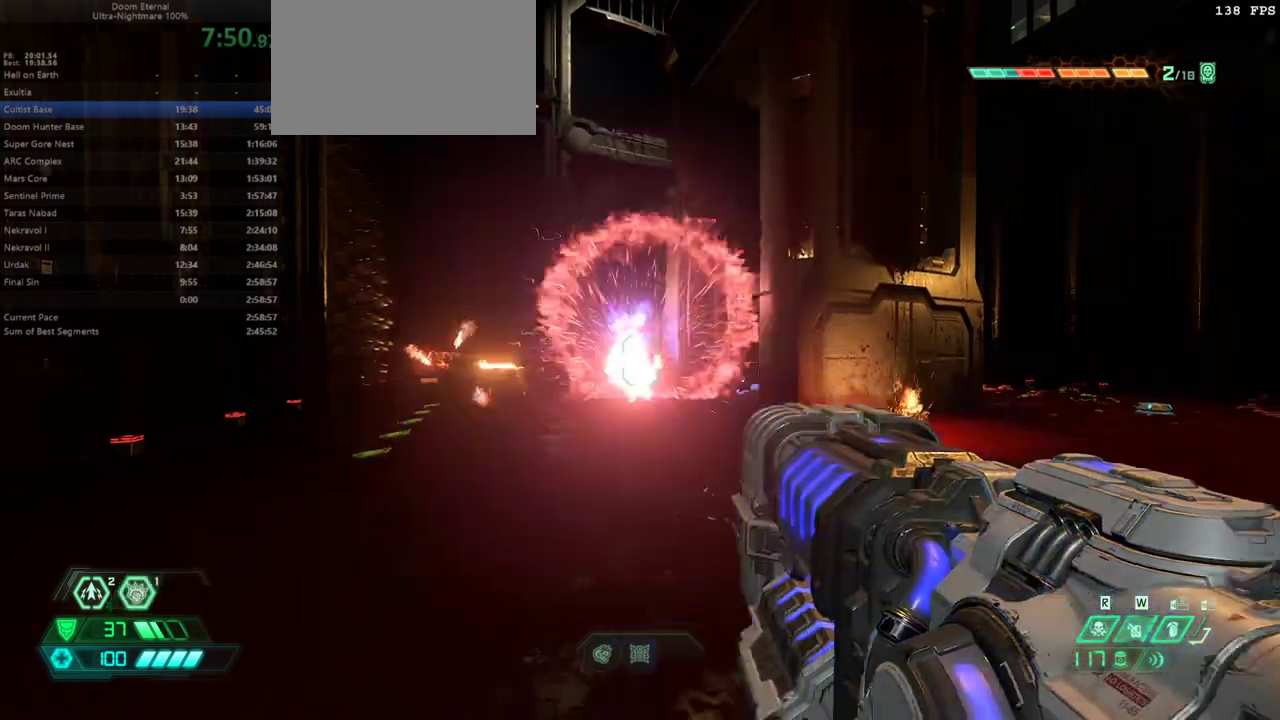
{"keys": ["e", "s", "shift"], "mouse": [], "events": [[267, "s", "down"], [367, "e", "down"], [400, "shift", "down"]]}
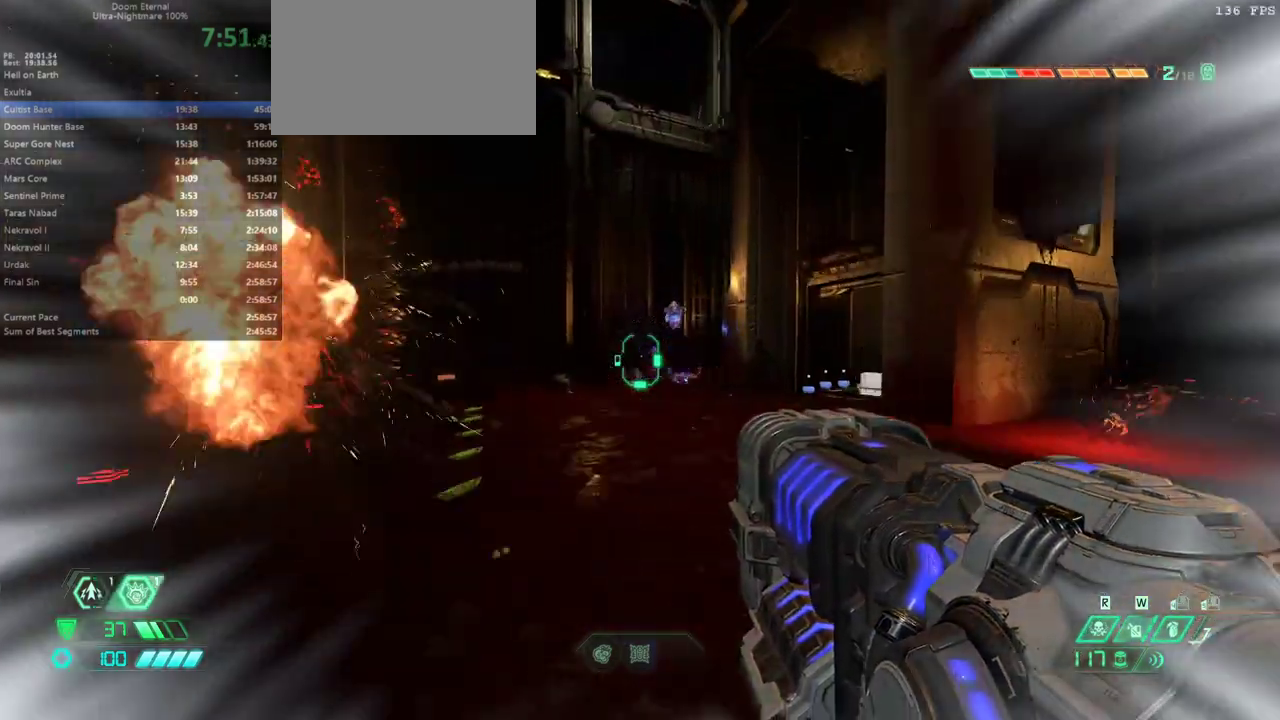
{"keys": ["e", "s"], "mouse": [], "events": [[100, "shift", "up"]]}
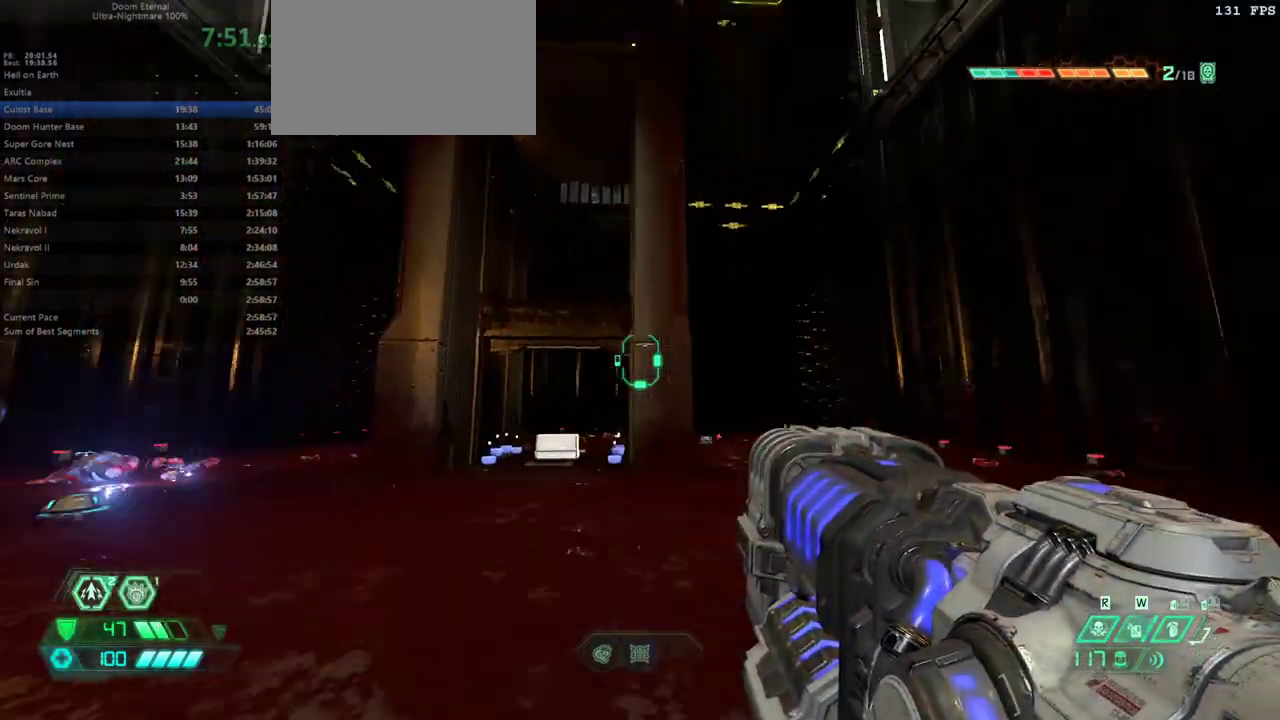
{"keys": [], "mouse": [], "events": [[67, "e", "up"], [300, "s", "up"]]}
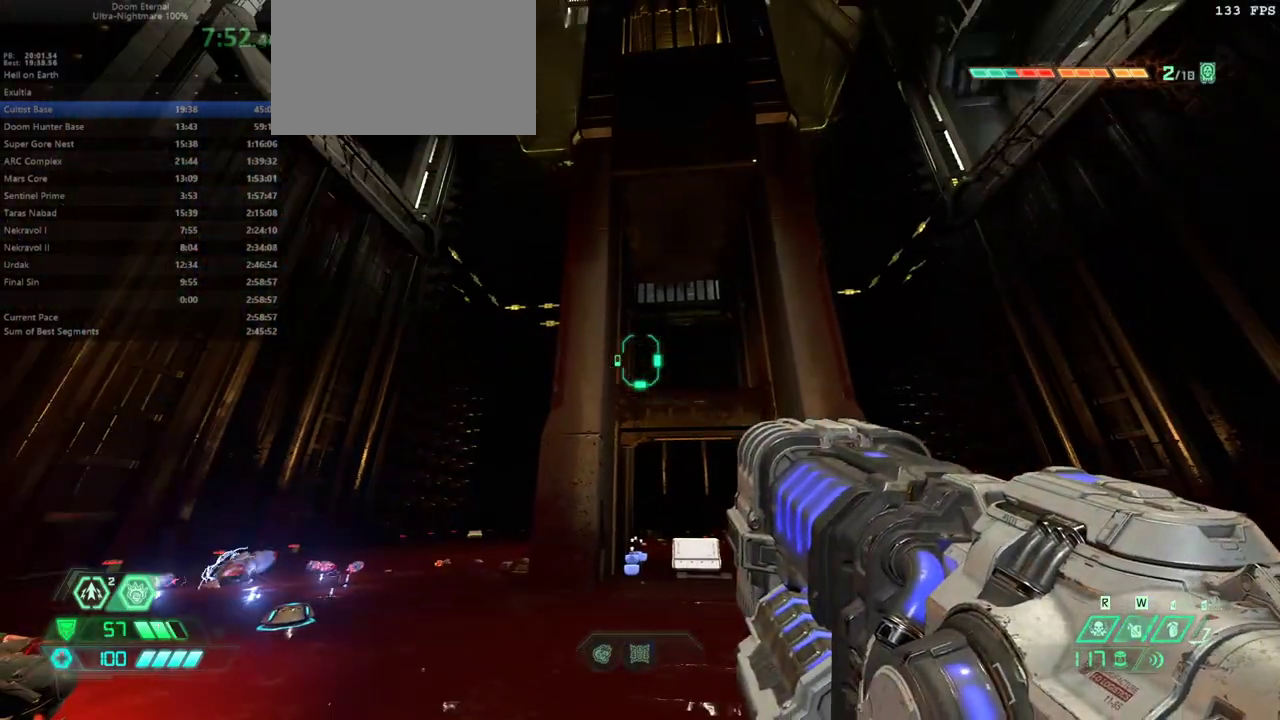
{"keys": [], "mouse": [], "events": [[300, "4", "down"], [367, "4", "up"]]}
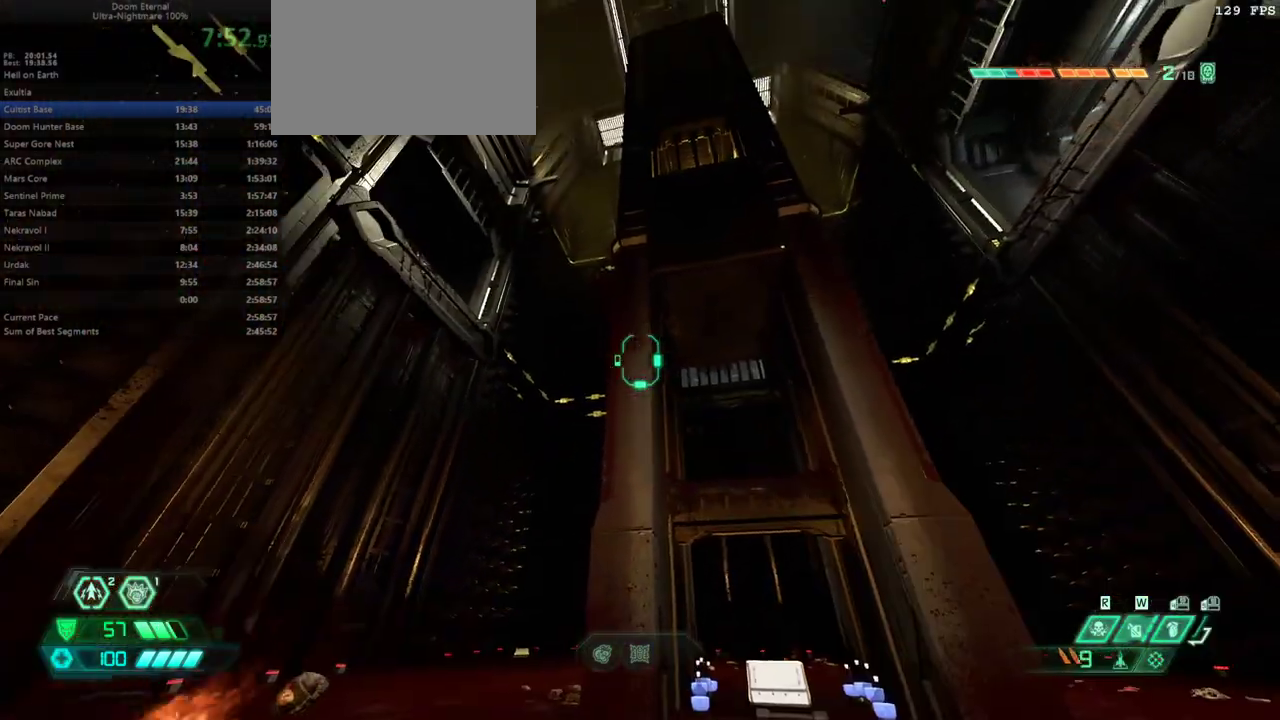
{"keys": [], "mouse": [], "events": [[33, "s", "down"], [133, "s", "up"], [333, "f", "down"], [433, "f", "up"]]}
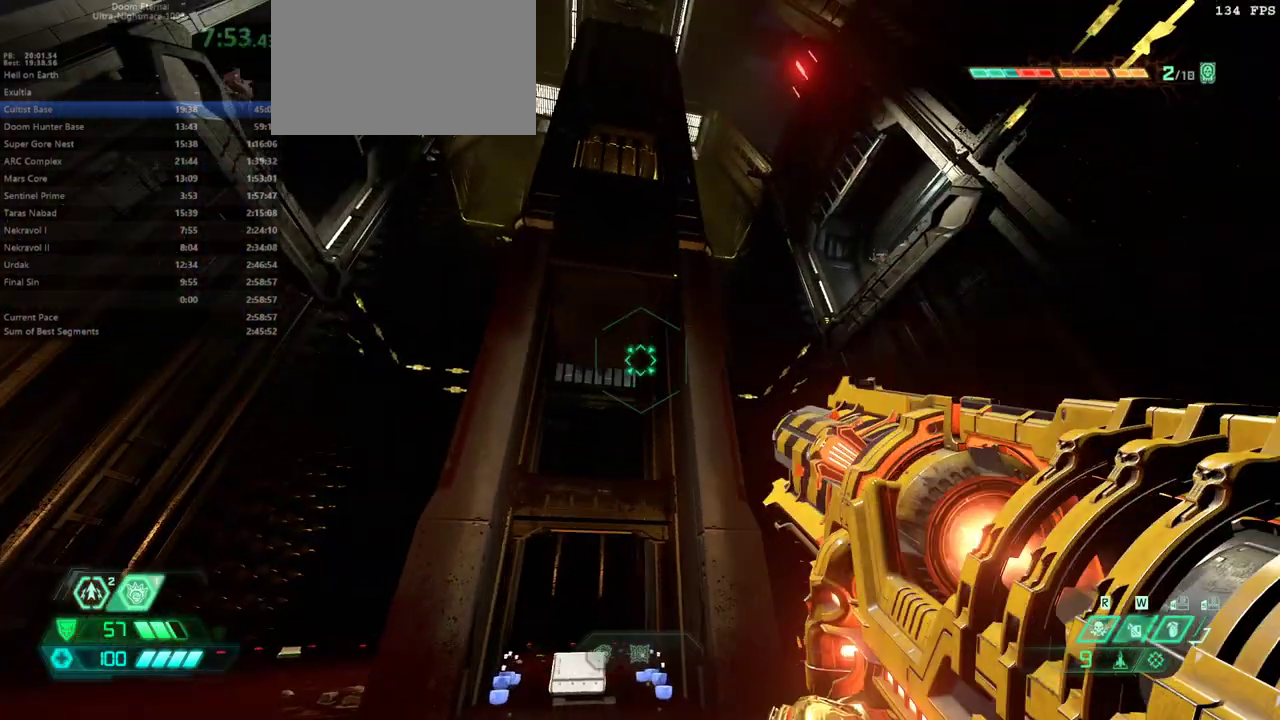
{"keys": ["e"], "mouse": [], "events": [[467, "e", "down"]]}